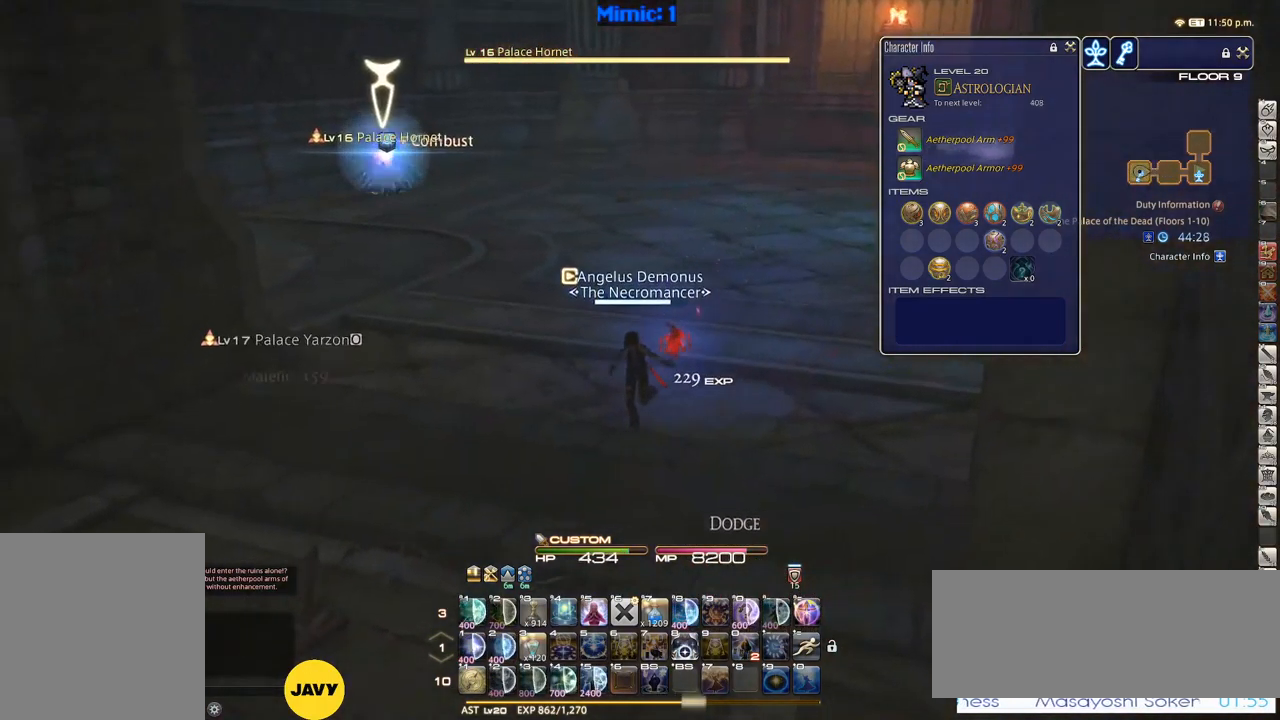
Gameplay with keyboard; each line is a JSON object with the keys held at the frame after it. "events" lists presses ("down") and releases ("up") of ".", "/", "0", "1", "2", "3", "4", "5", "6", "7", "8", "9", "a", "alt_l", "alt_r", "b", "backslash", "backspace", "c", "caps_lock", "comma", "ctrl_l", "ctrl_r", "d", "down", "e", "equals", "escape", "f", "f1", "f10", "f11", "f12", "f2", "f3", "f4", "f5", "f6", "f7", "f8", "f9", "g", "h", "i", "j", "k", "l", "lbracket", "left", "m", "minus", "n", "o", "p", "q", "quote", "r", "rbracket", "return", "right", "s", "semicolon", "shift_l", "shift_r", "space", "super", "t", "tab", "tilde", "u", "up", "v", "w", "x", "y" and "z" between this image and that frame as [ms after this image, input, new state], when the widget could be followed in between. No other keys are recorded. Mouse input is not recorded.
{"keys": ["a", "s"], "events": []}
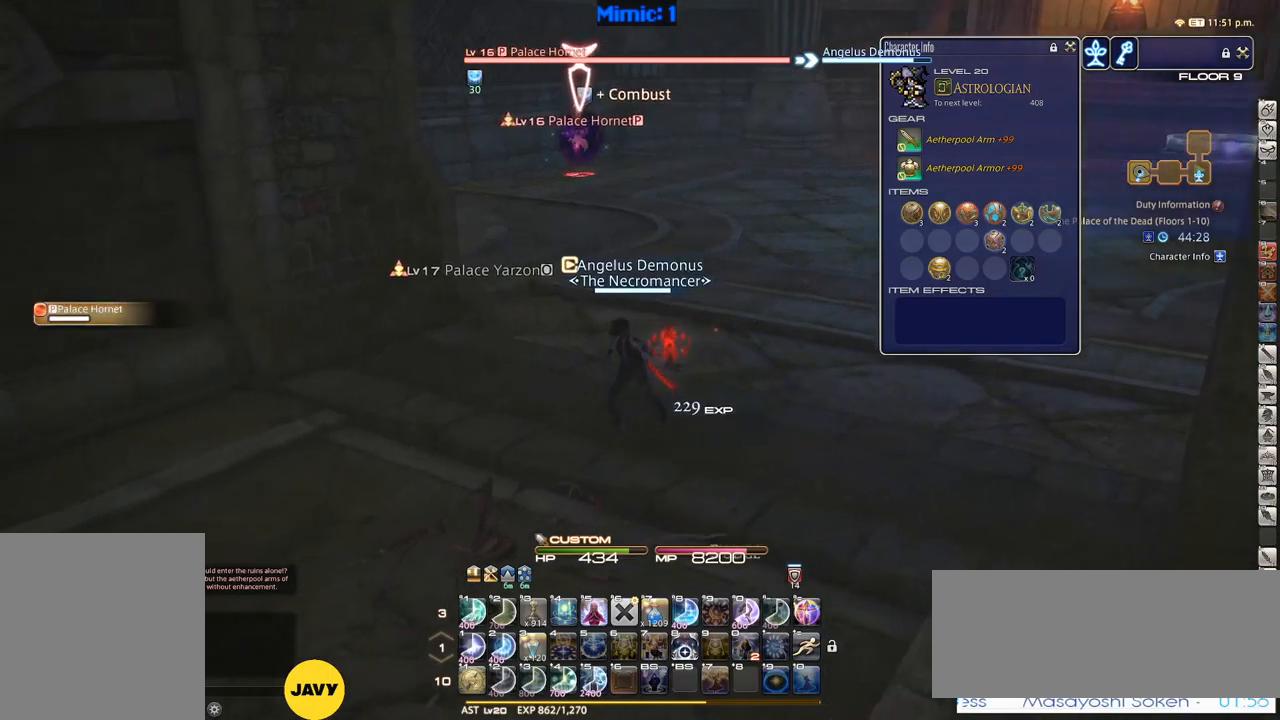
{"keys": ["1", "p"], "events": [[83, "a", "up"], [83, "rbracket", "down"], [83, "s", "up"], [283, "1", "down"], [317, "1", "up"], [317, "rbracket", "up"], [367, "1", "down"], [367, "p", "down"], [417, "1", "up"], [467, "1", "down"]]}
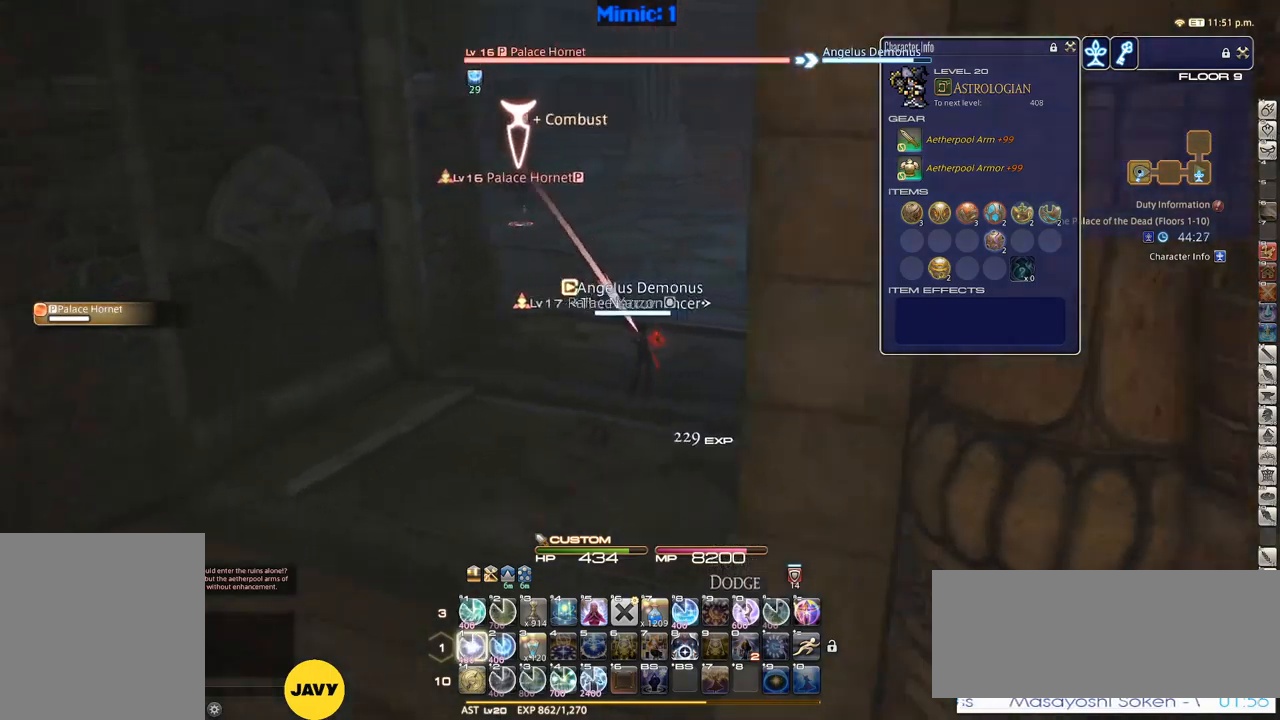
{"keys": ["p"], "events": [[50, "1", "up"], [100, "1", "down"], [150, "1", "up"], [250, "1", "down"], [333, "1", "up"], [383, "1", "down"], [483, "1", "up"]]}
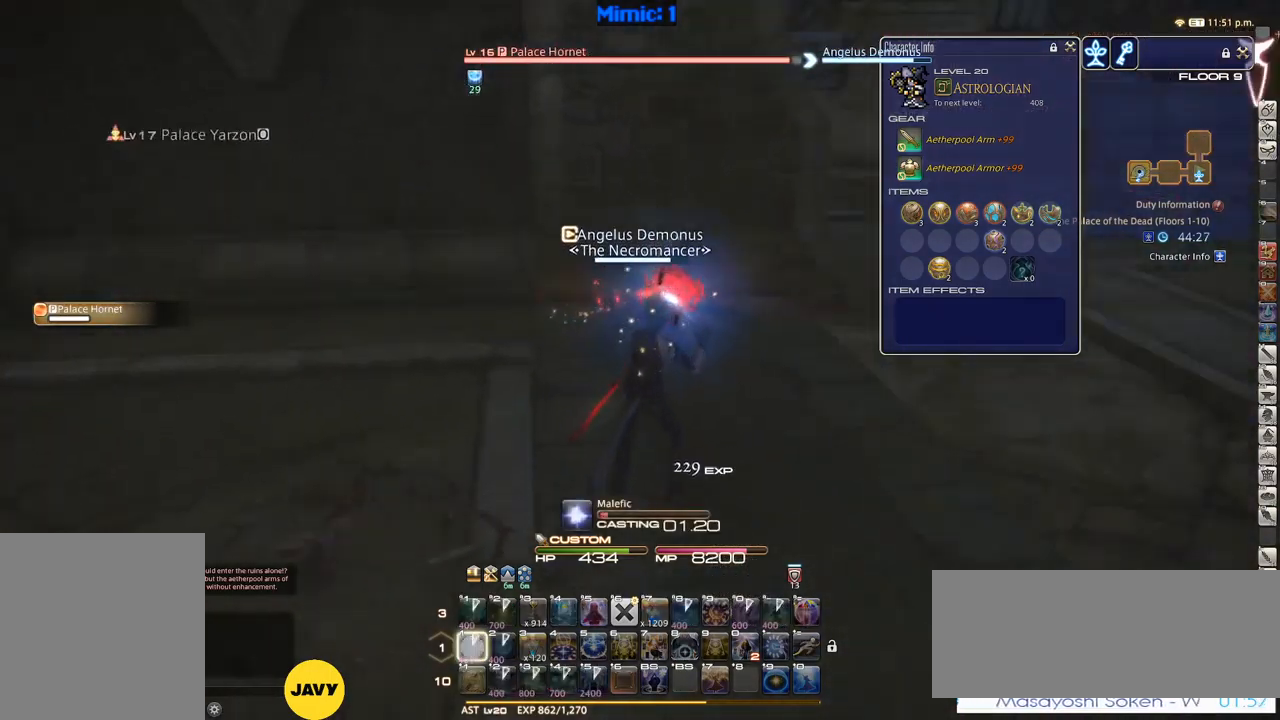
{"keys": ["p"], "events": []}
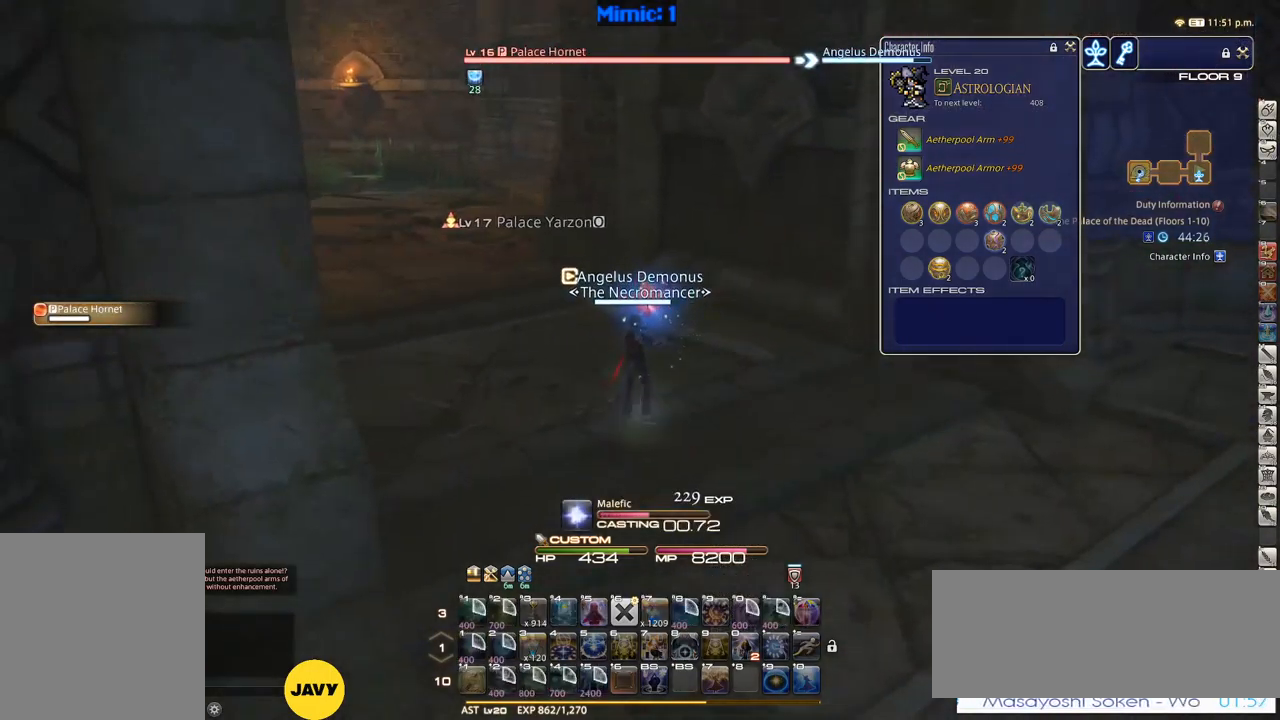
{"keys": ["lbracket", "p"], "events": [[467, "lbracket", "down"]]}
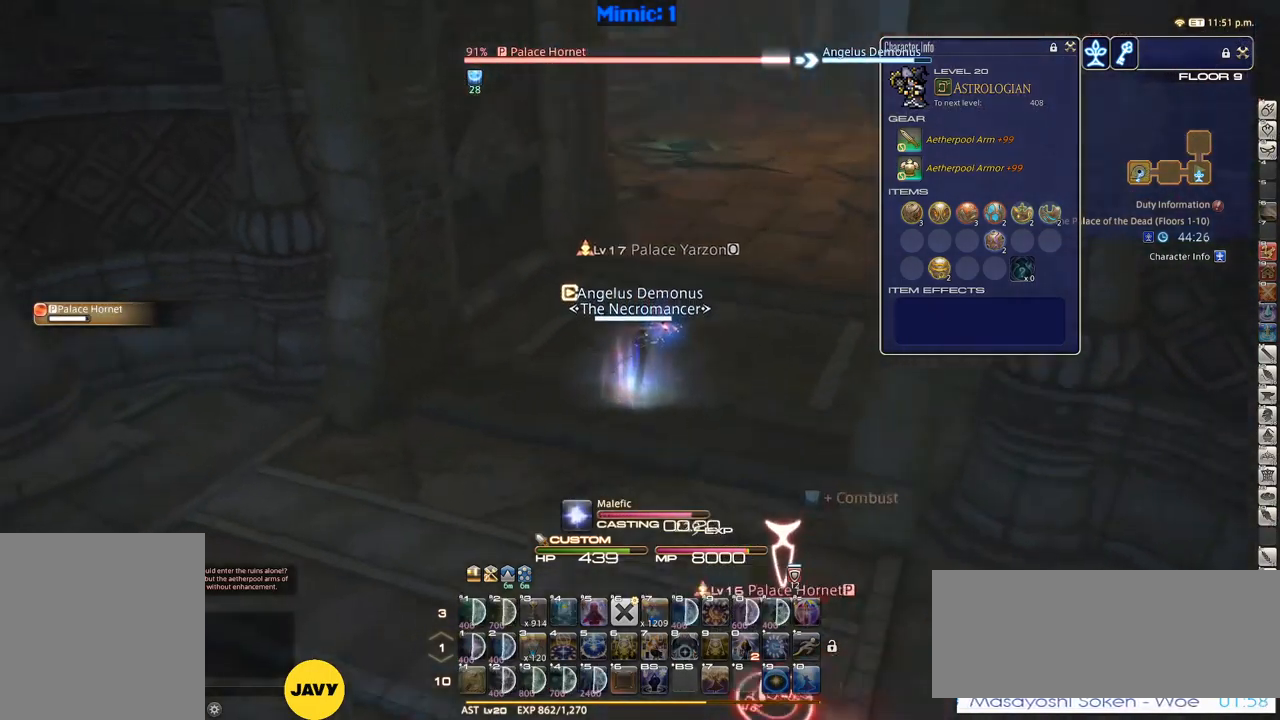
{"keys": ["w"], "events": [[117, "lbracket", "up"], [117, "p", "up"], [250, "w", "down"]]}
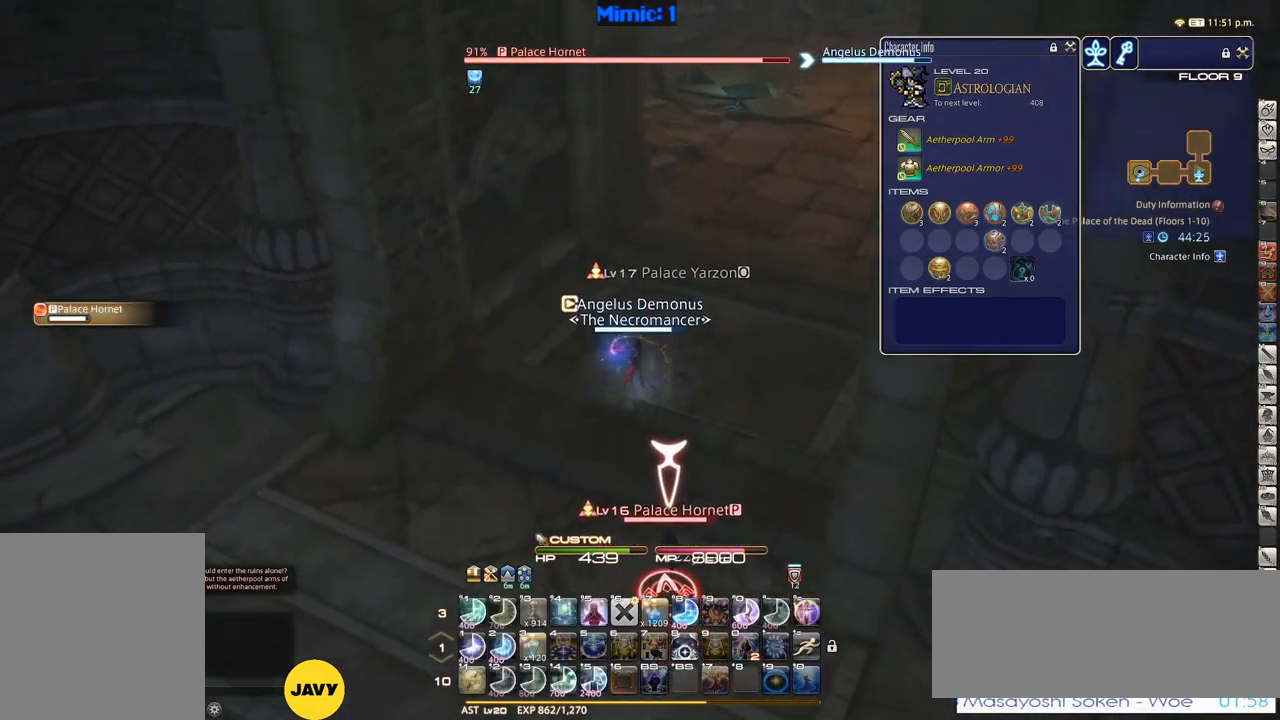
{"keys": ["minus", "p"], "events": [[217, "w", "up"], [300, "1", "down"], [300, "p", "down"], [350, "1", "up"], [400, "1", "down"], [450, "1", "up"], [500, "minus", "down"]]}
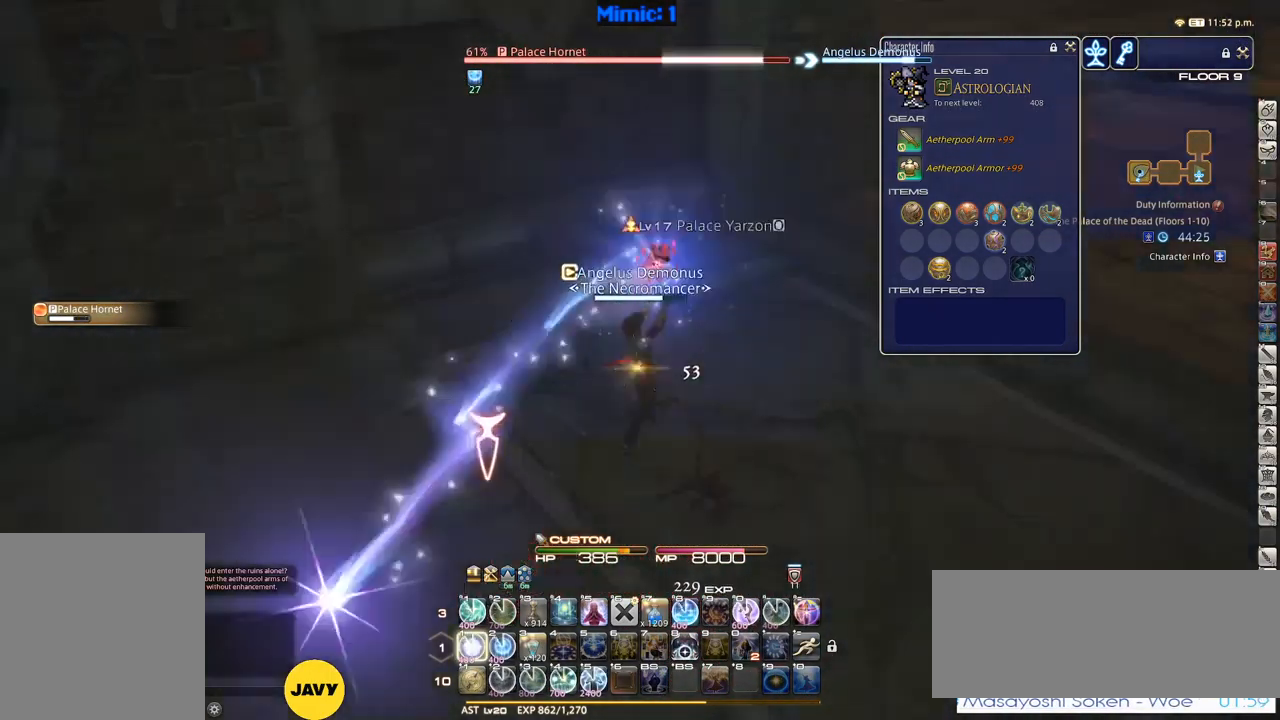
{"keys": ["p"], "events": [[50, "1", "down"], [50, "minus", "up"], [100, "1", "up"], [183, "1", "down"], [233, "1", "up"], [283, "1", "down"], [383, "1", "up"], [417, "1", "down"], [500, "1", "up"]]}
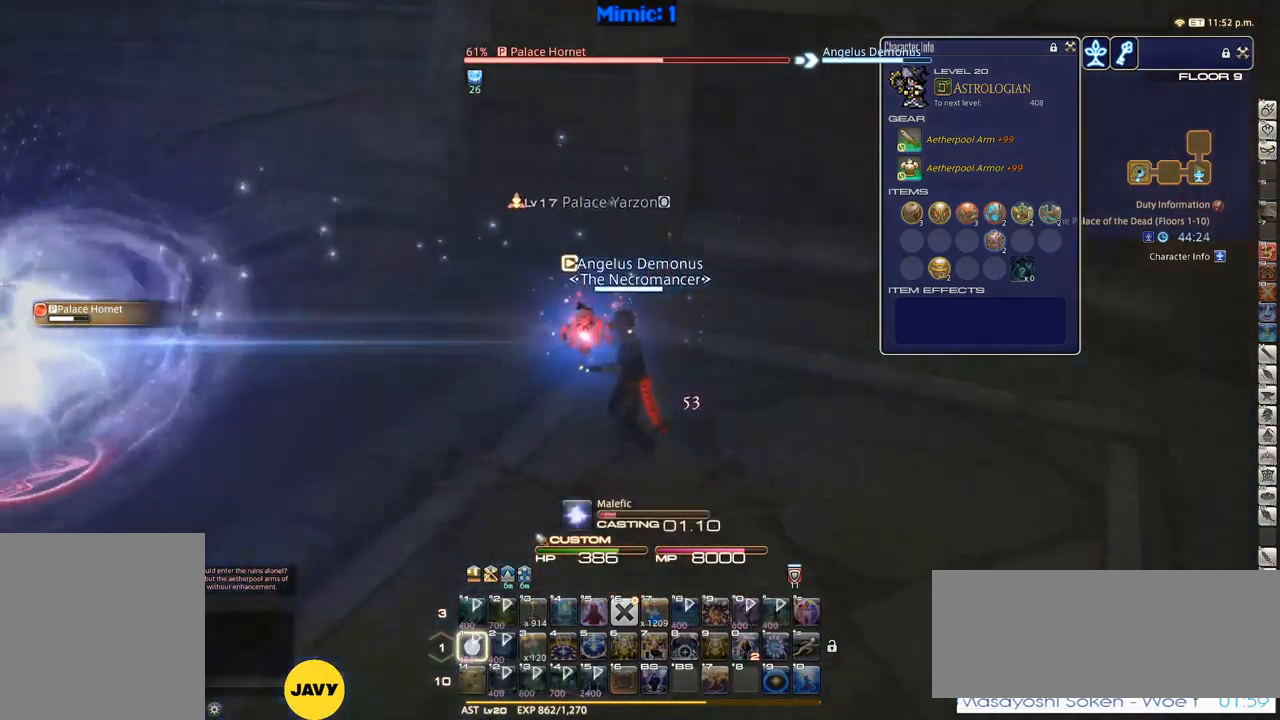
{"keys": ["p"], "events": []}
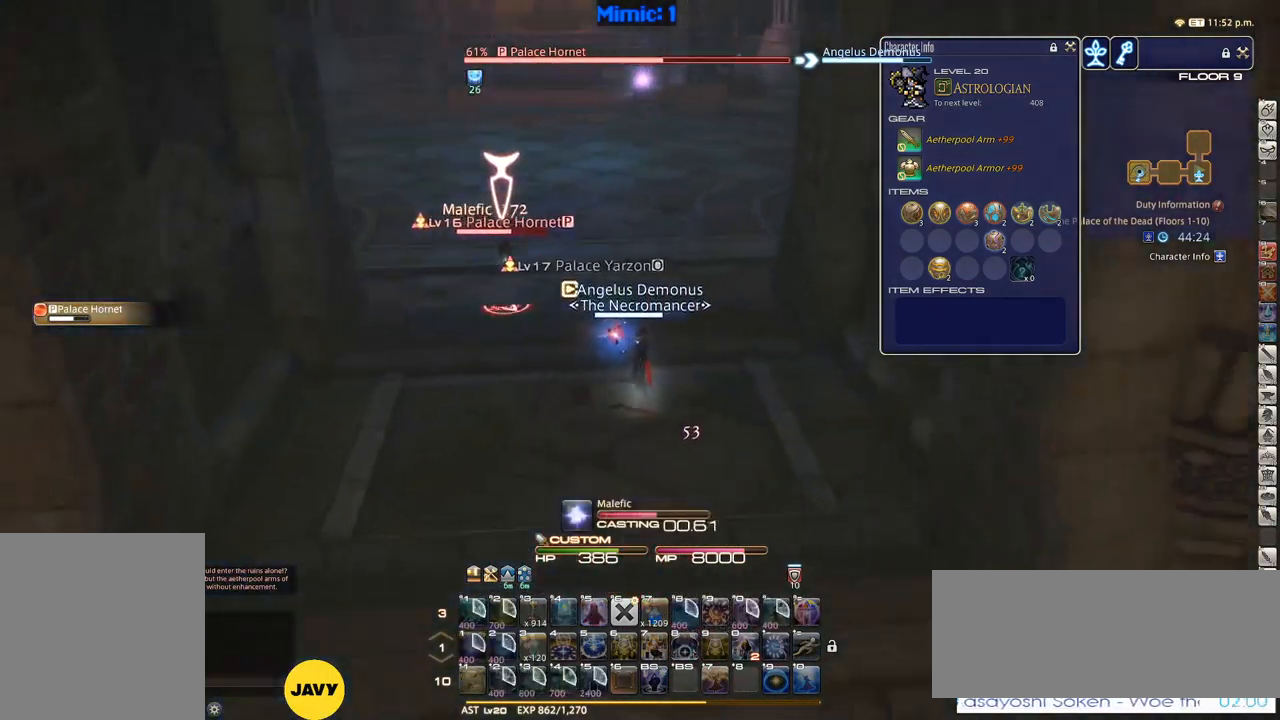
{"keys": [], "events": [[167, "p", "up"]]}
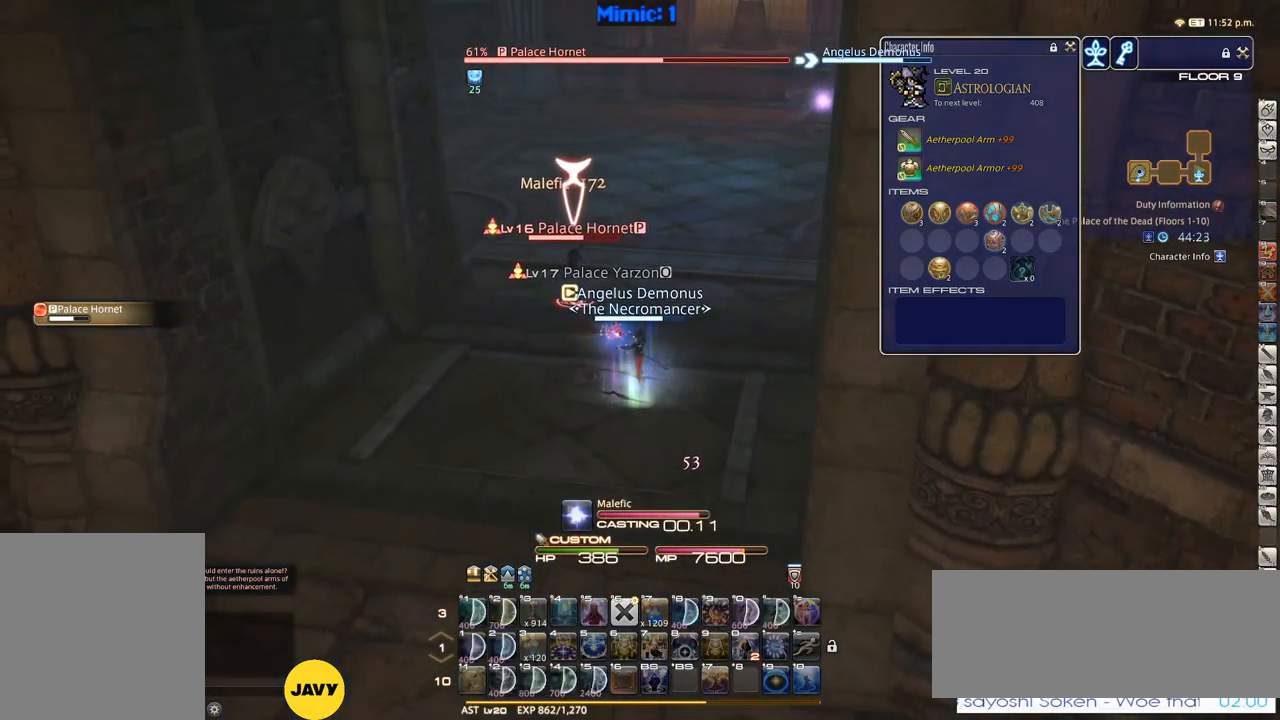
{"keys": ["d", "w"], "events": [[33, "w", "down"], [83, "d", "down"]]}
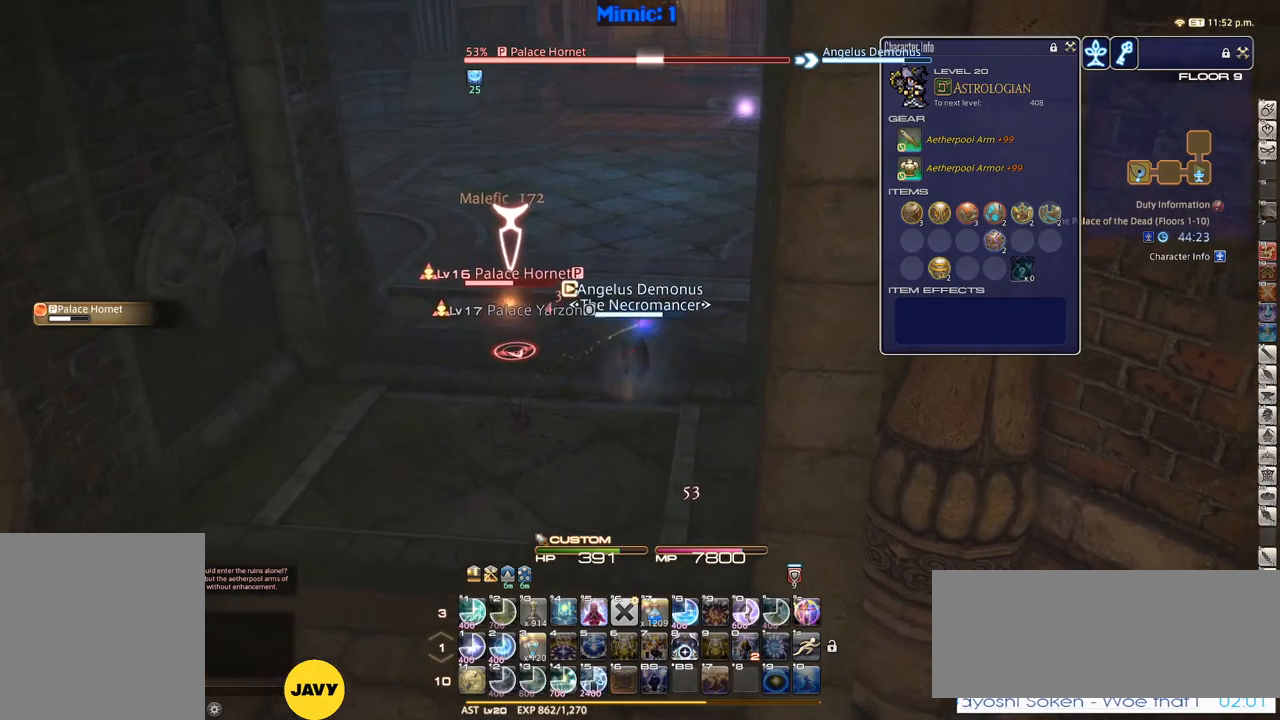
{"keys": [], "events": [[300, "d", "up"], [334, "w", "up"], [384, "1", "down"], [434, "1", "up"]]}
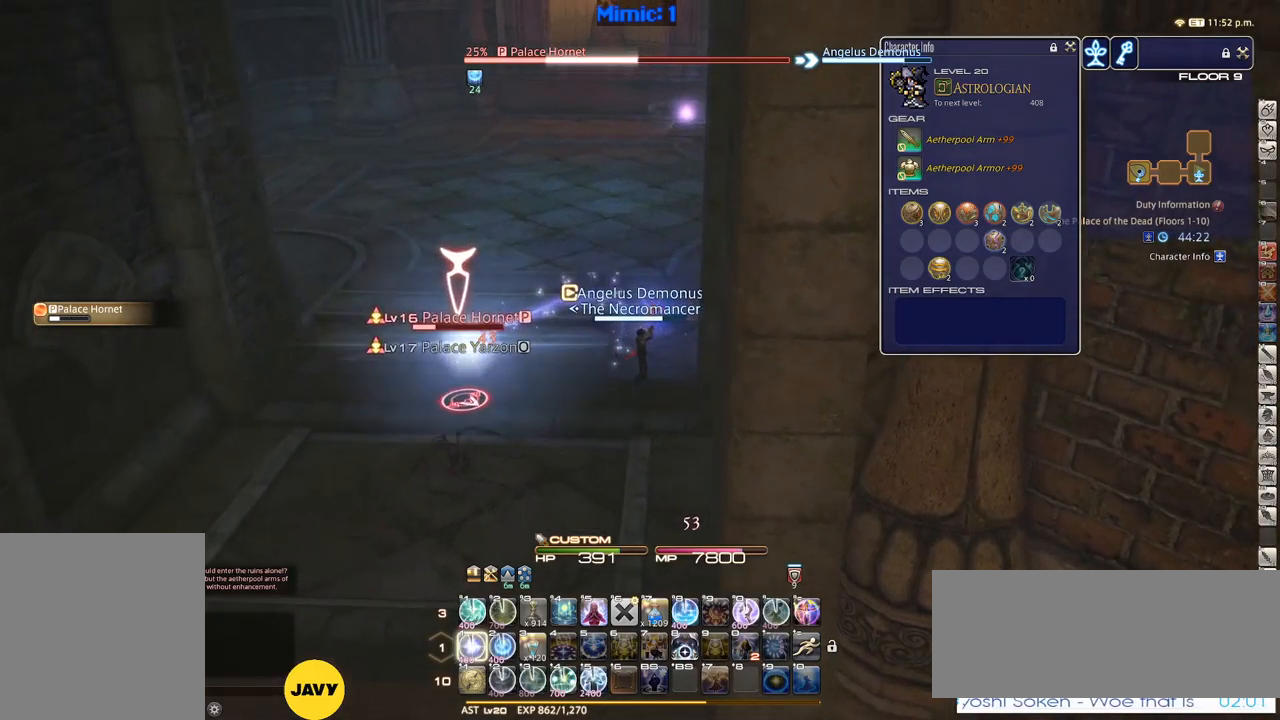
{"keys": [], "events": [[34, "1", "down"], [84, "1", "up"], [117, "1", "down"], [217, "1", "up"], [267, "1", "down"], [317, "1", "up"], [350, "1", "down"], [450, "1", "up"]]}
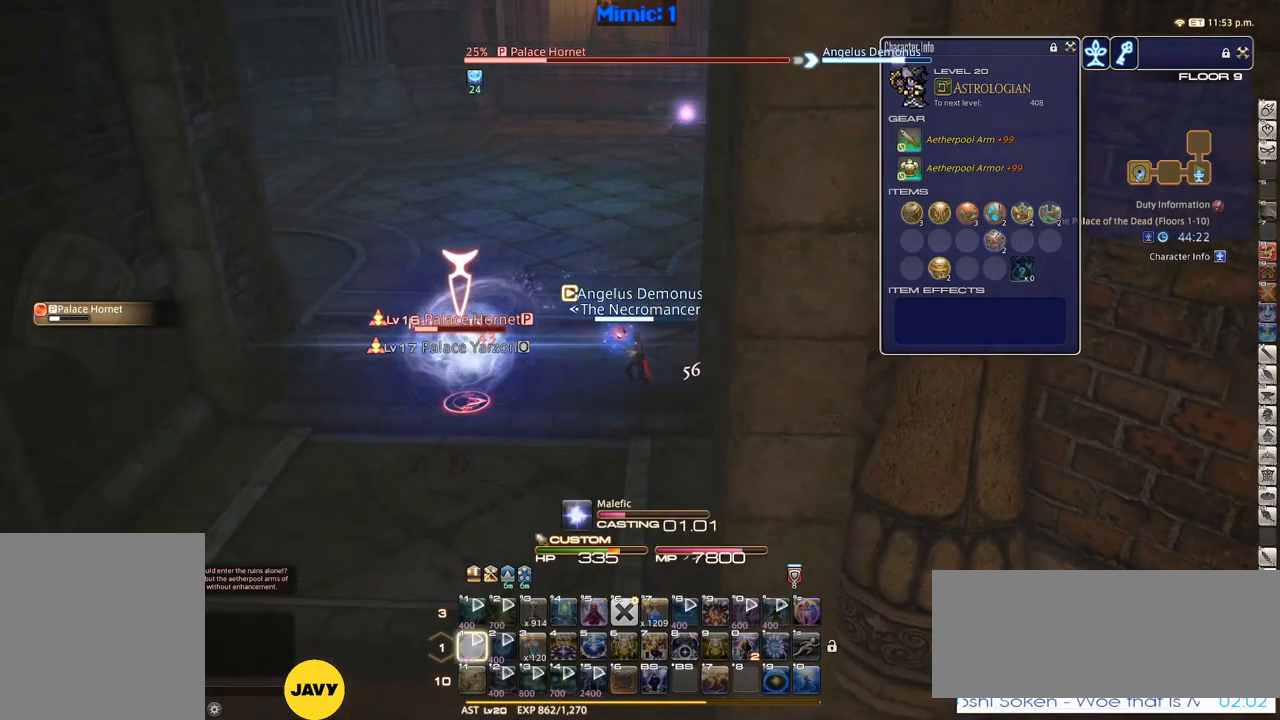
{"keys": [], "events": [[234, "rbracket", "down"], [367, "rbracket", "up"]]}
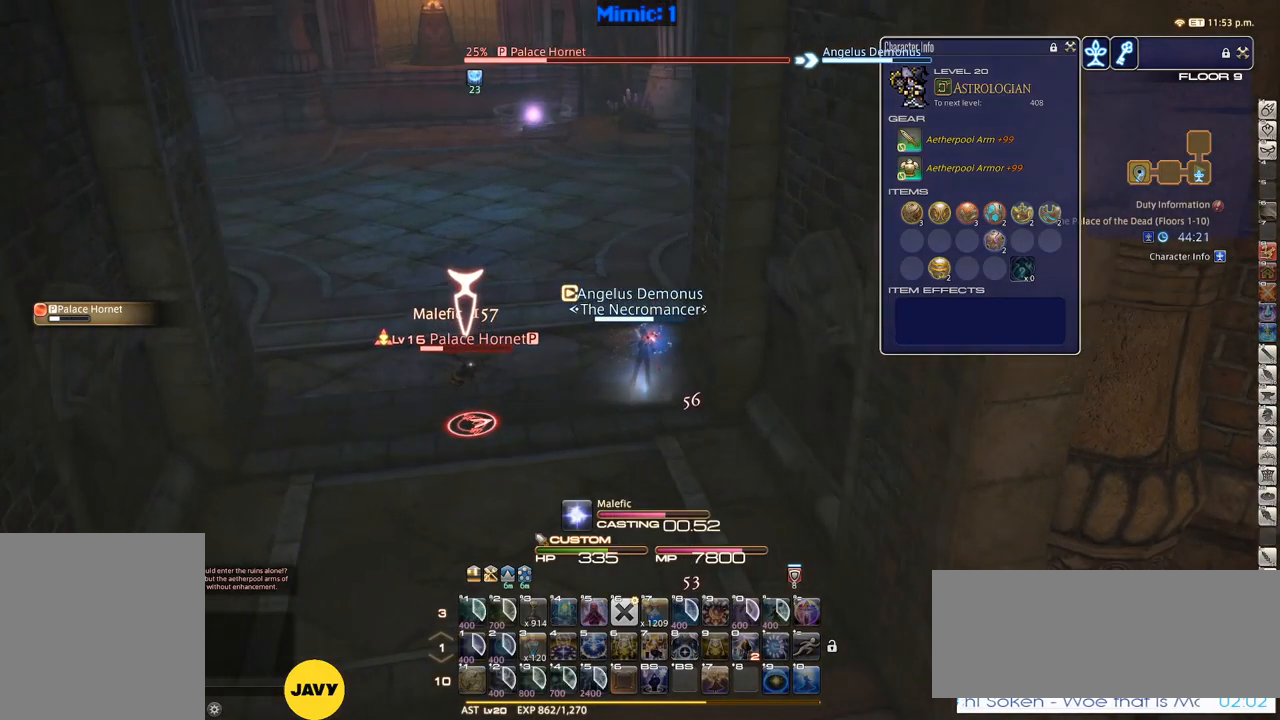
{"keys": ["w"], "events": [[434, "w", "down"]]}
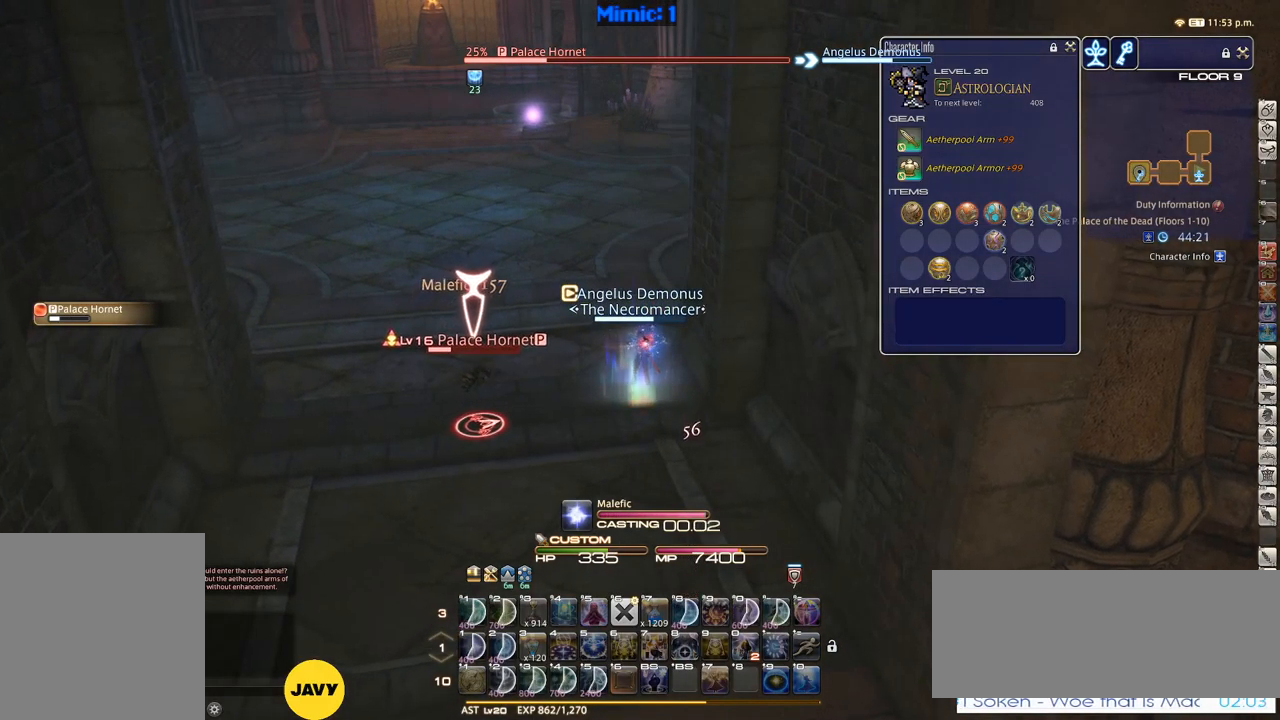
{"keys": ["rbracket", "w"], "events": [[484, "rbracket", "down"]]}
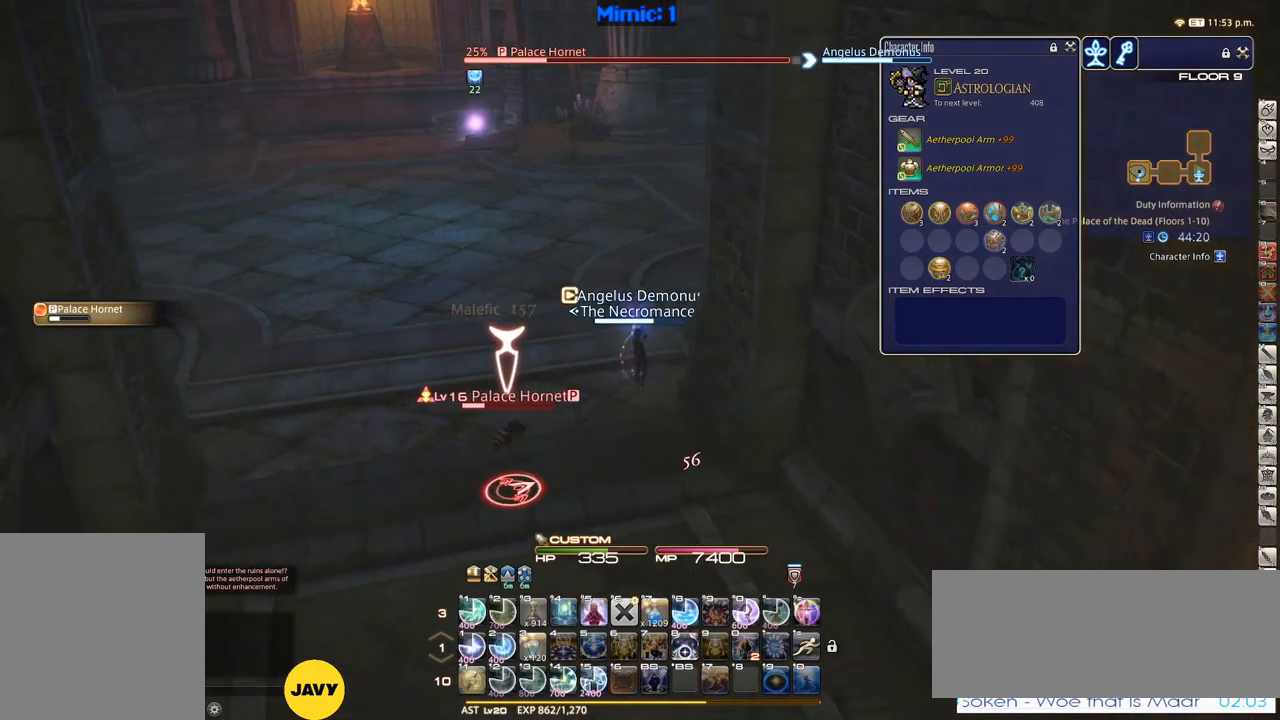
{"keys": ["d", "w"], "events": [[84, "rbracket", "up"], [467, "d", "down"]]}
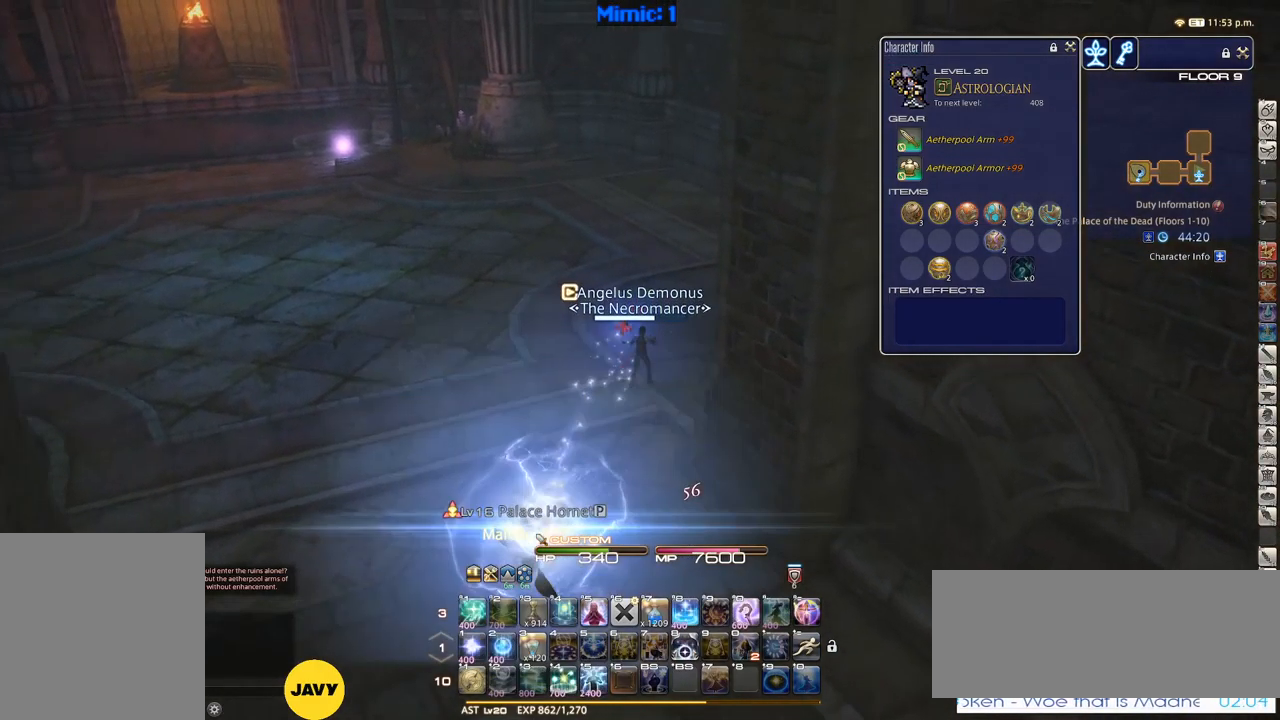
{"keys": ["w"], "events": [[200, "rbracket", "down"], [300, "d", "up"], [300, "rbracket", "up"]]}
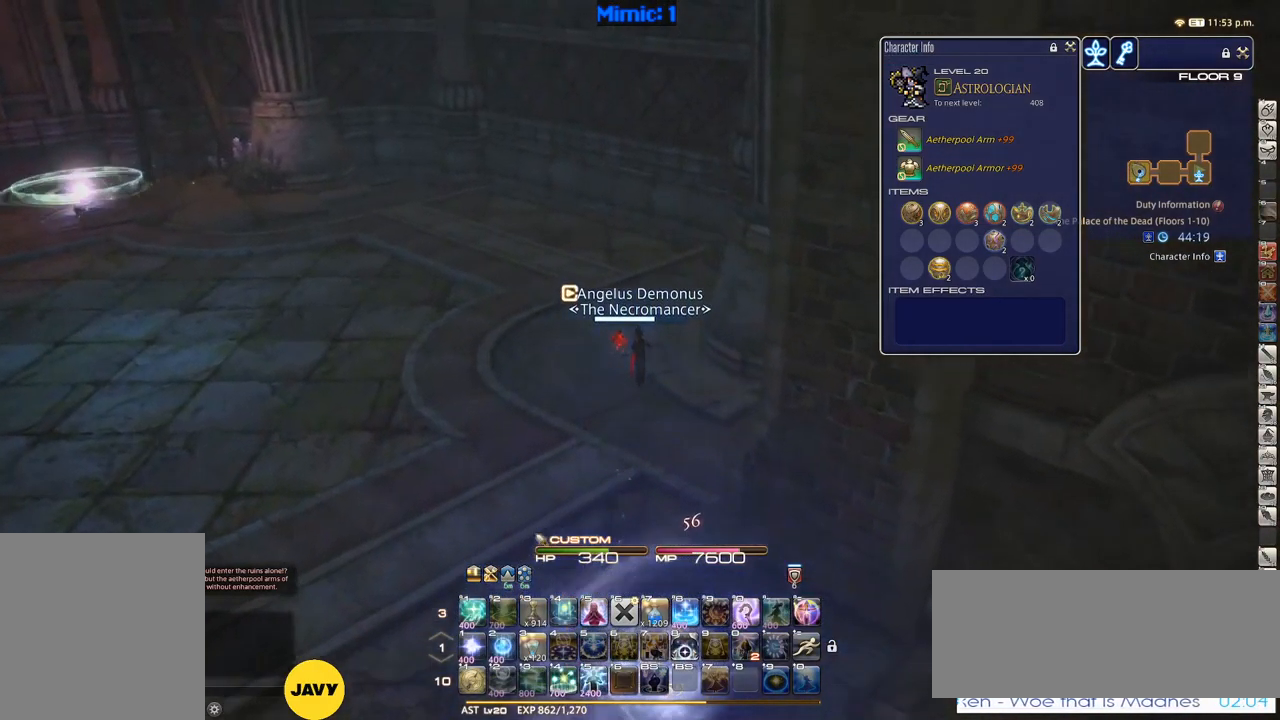
{"keys": ["w"], "events": []}
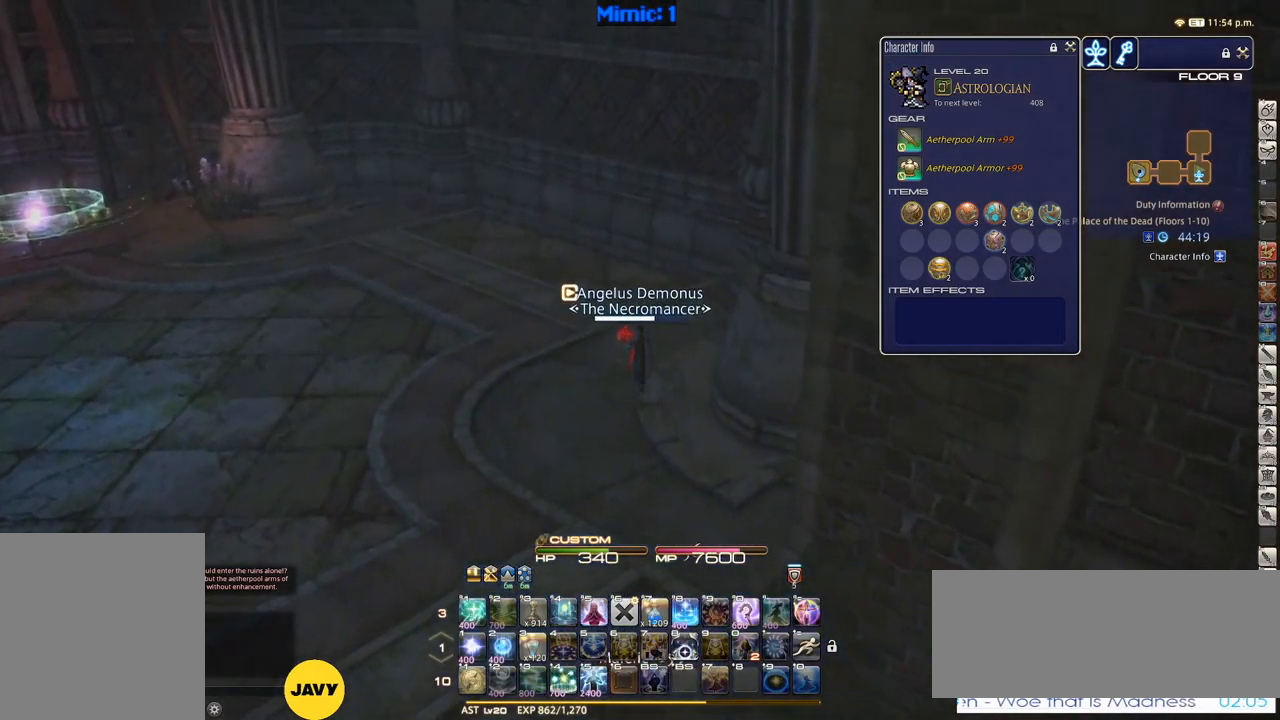
{"keys": ["w"], "events": []}
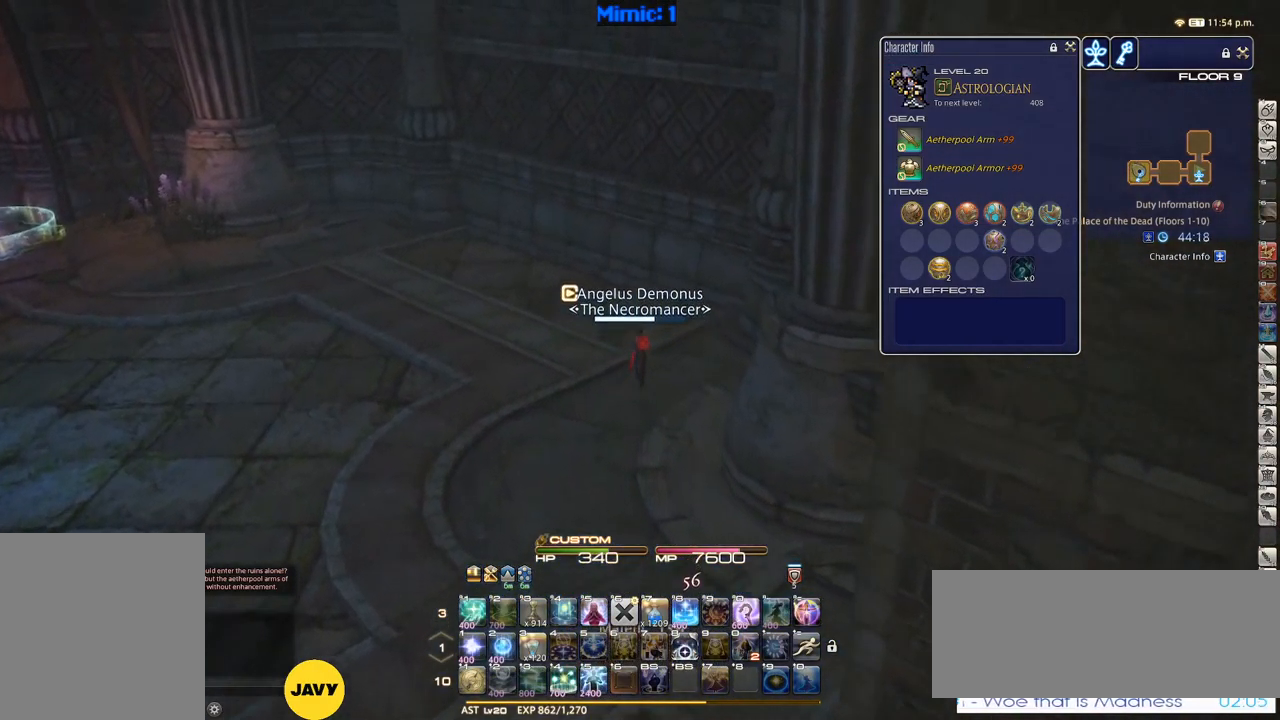
{"keys": ["w"], "events": [[284, "p", "down"], [500, "p", "up"]]}
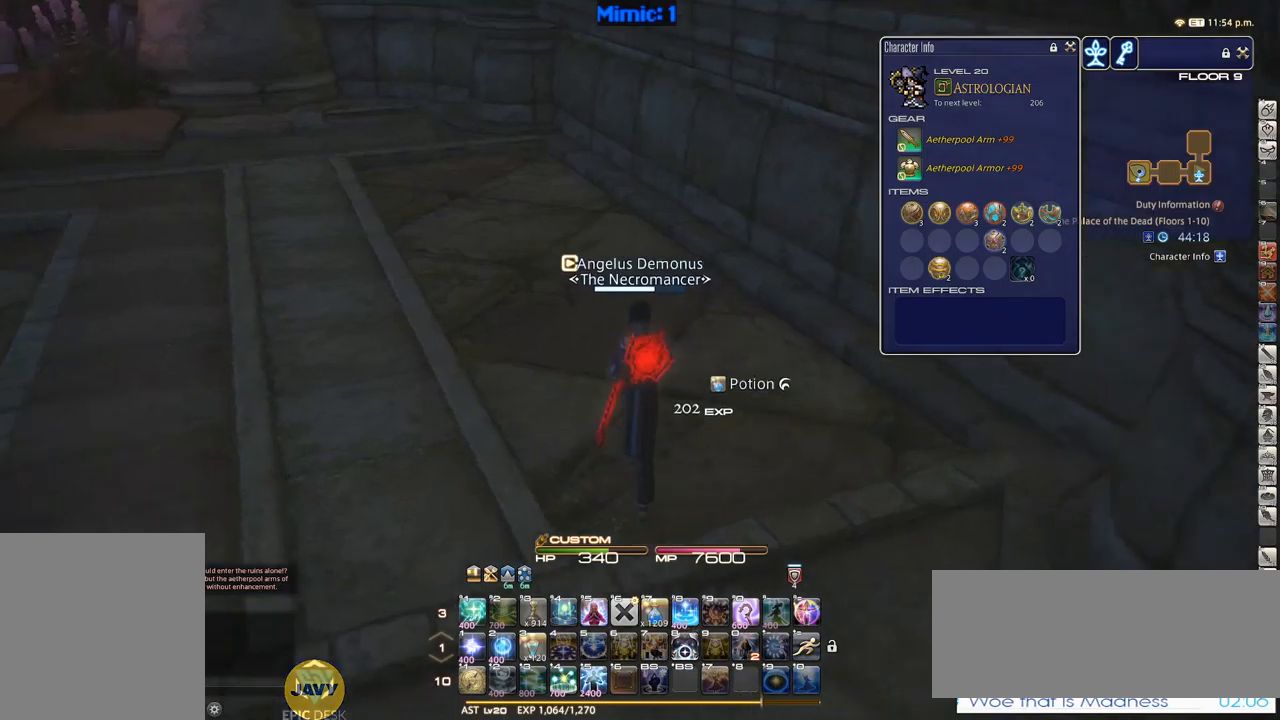
{"keys": ["w"], "events": [[300, "shift_r", "down"], [400, "equals", "down"], [450, "equals", "up"], [450, "shift_r", "up"]]}
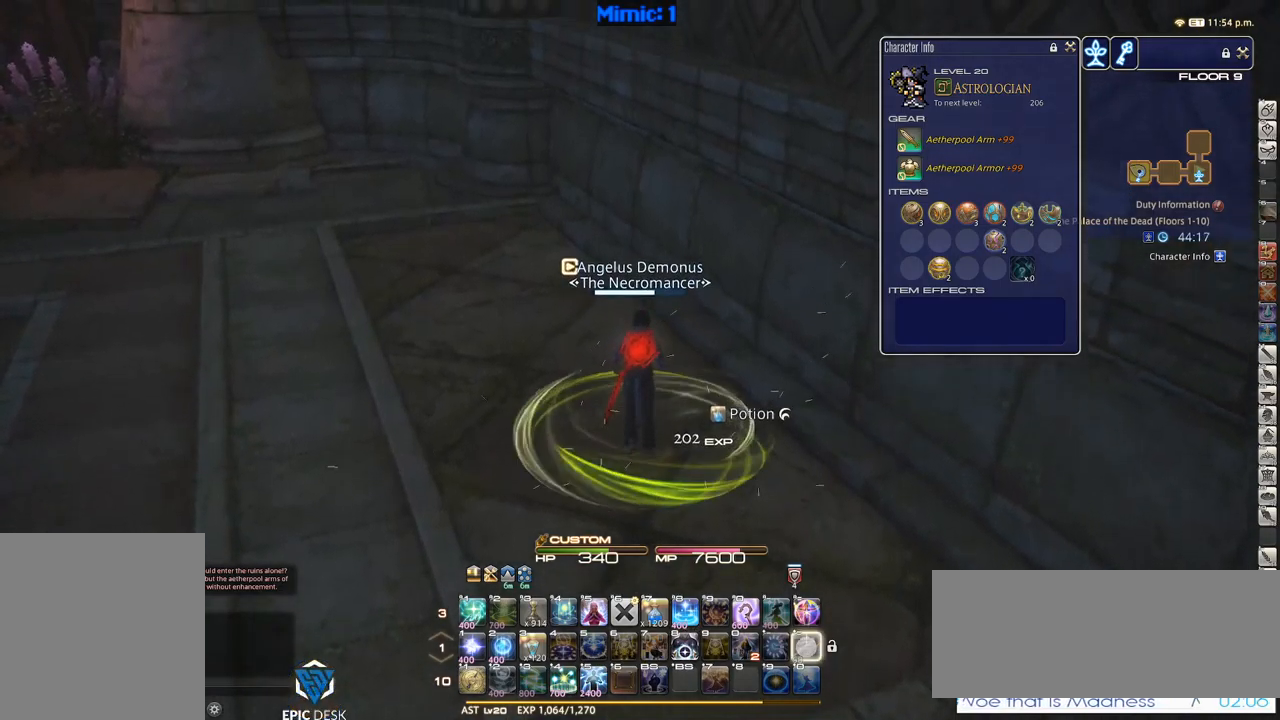
{"keys": ["a", "p", "w"], "events": [[367, "a", "down"], [367, "p", "down"]]}
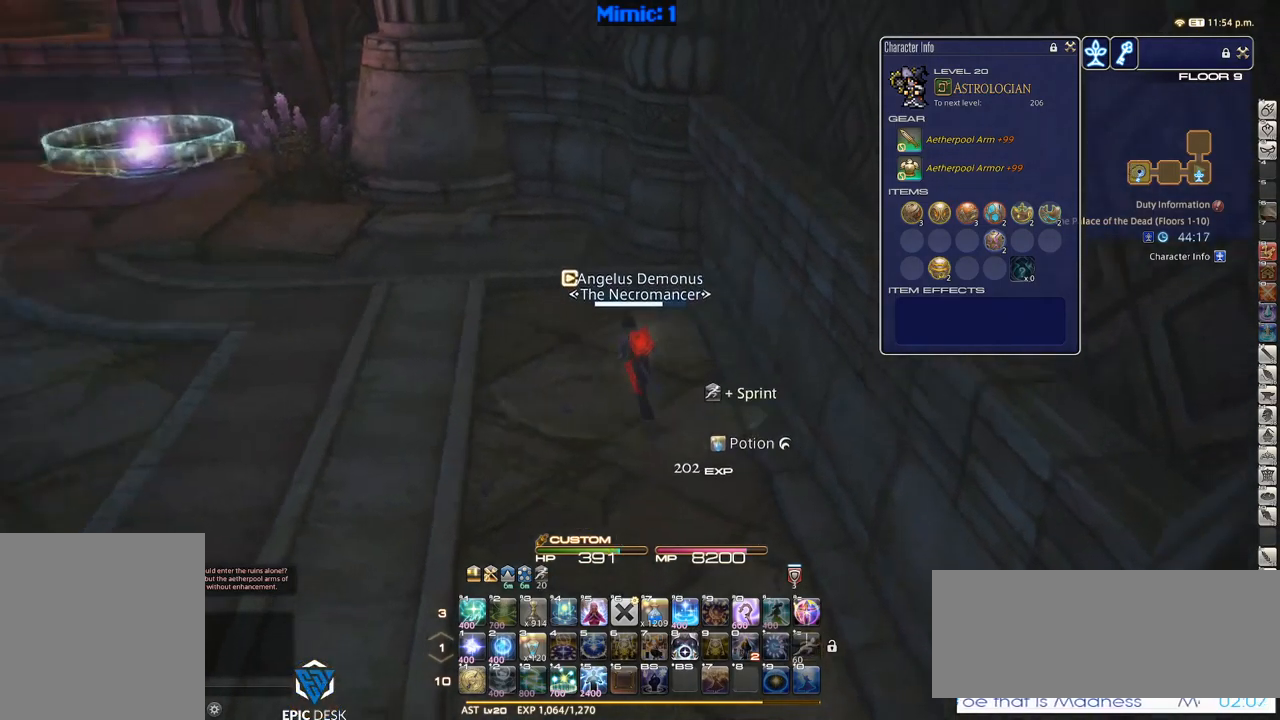
{"keys": ["w"], "events": [[50, "minus", "down"], [150, "a", "up"], [150, "minus", "up"], [200, "p", "up"], [384, "p", "down"], [467, "p", "up"]]}
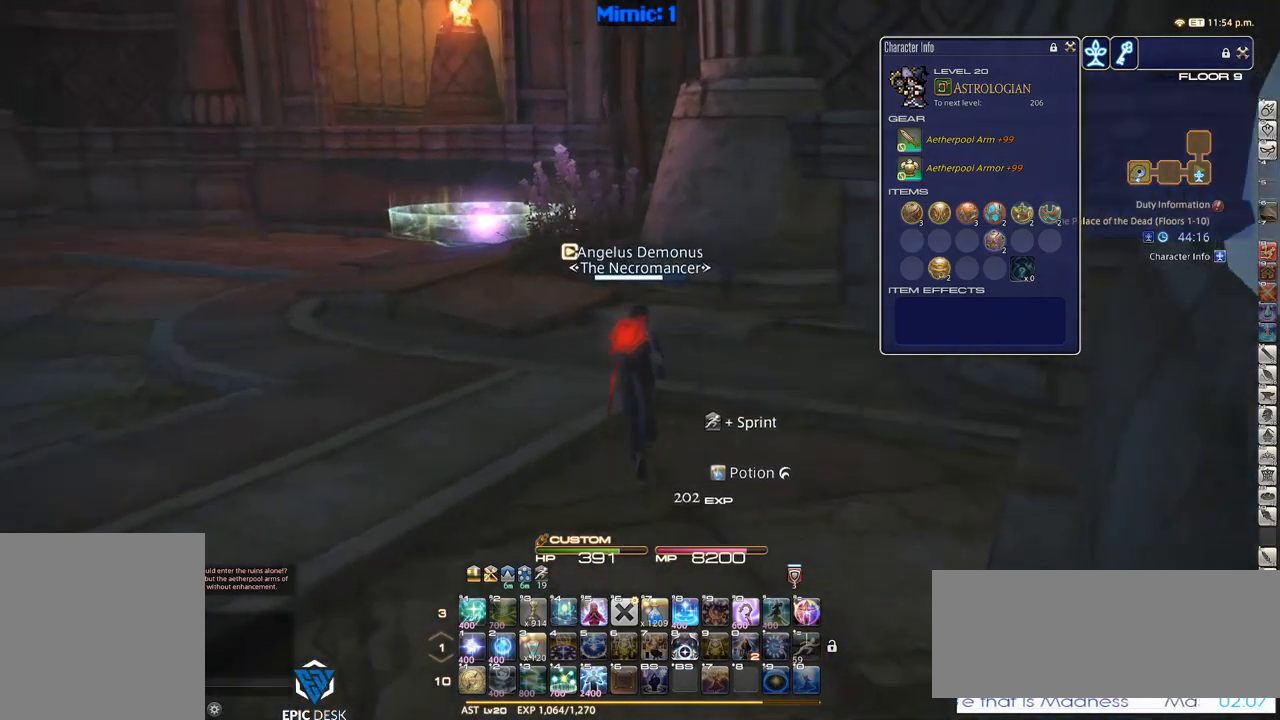
{"keys": ["w"], "events": []}
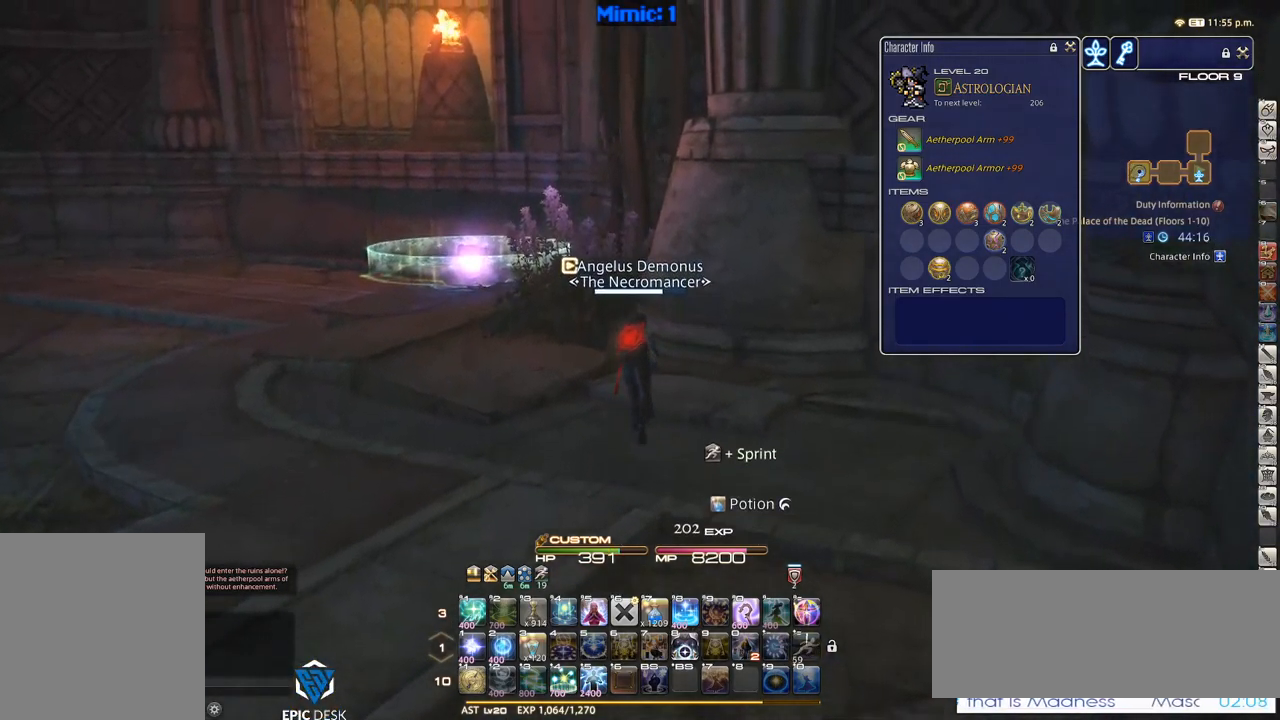
{"keys": ["p", "w"], "events": [[67, "a", "down"], [67, "p", "down"], [167, "lbracket", "down"], [217, "lbracket", "up"], [267, "a", "up"], [267, "p", "up"], [350, "p", "down"]]}
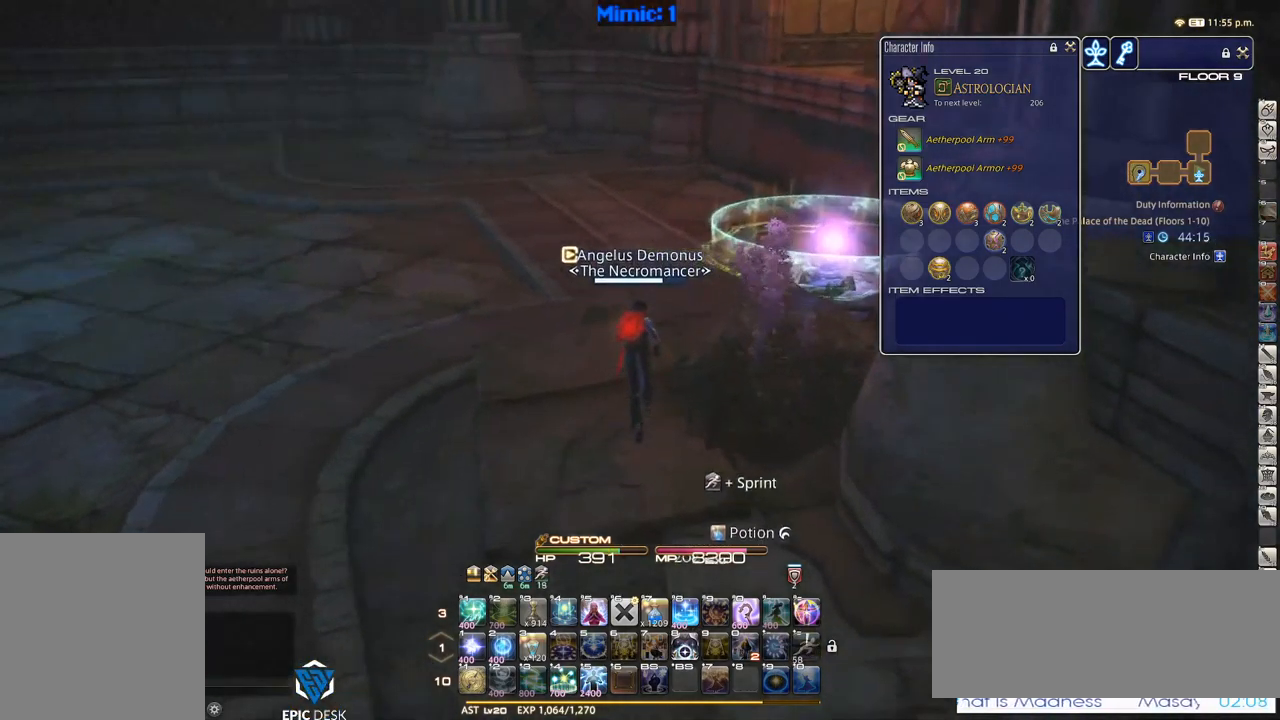
{"keys": ["w"], "events": [[84, "d", "down"], [134, "space", "down"], [184, "p", "up"], [234, "space", "up"], [267, "d", "up"]]}
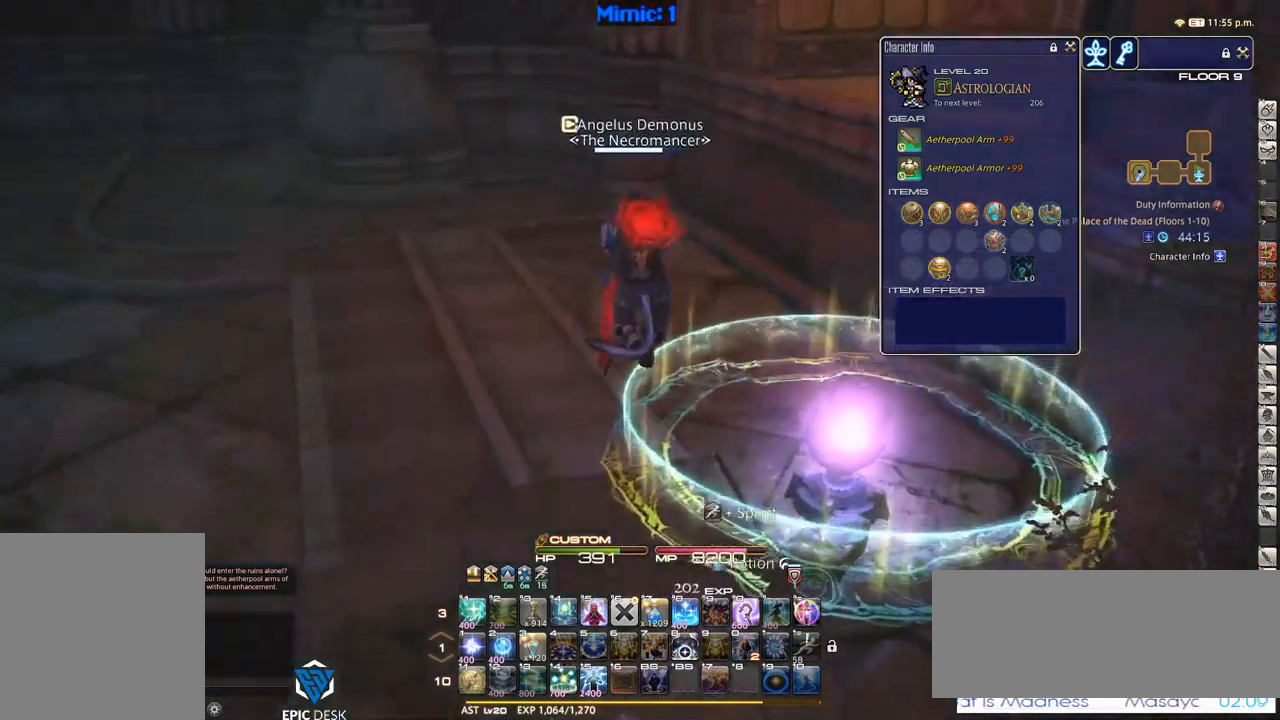
{"keys": ["p"], "events": [[50, "w", "up"], [150, "p", "down"]]}
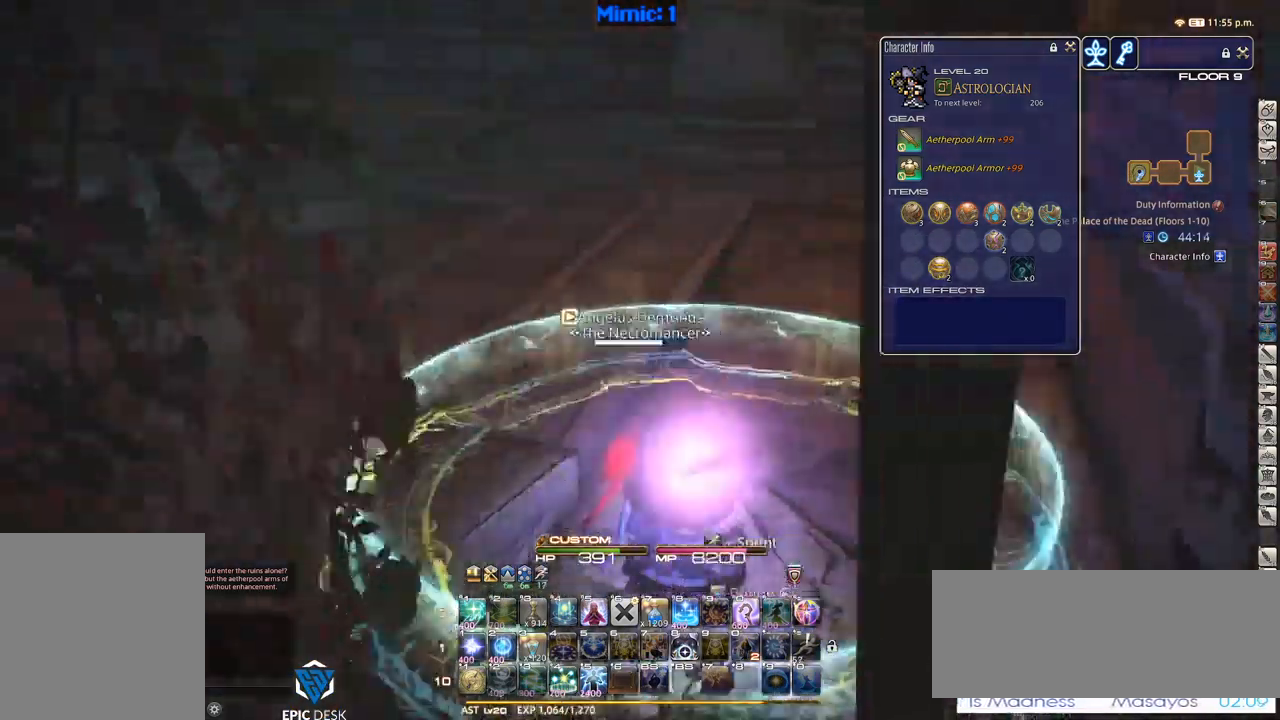
{"keys": ["minus", "p"], "events": [[84, "w", "down"], [167, "w", "up"], [250, "p", "up"], [400, "p", "down"], [450, "minus", "down"]]}
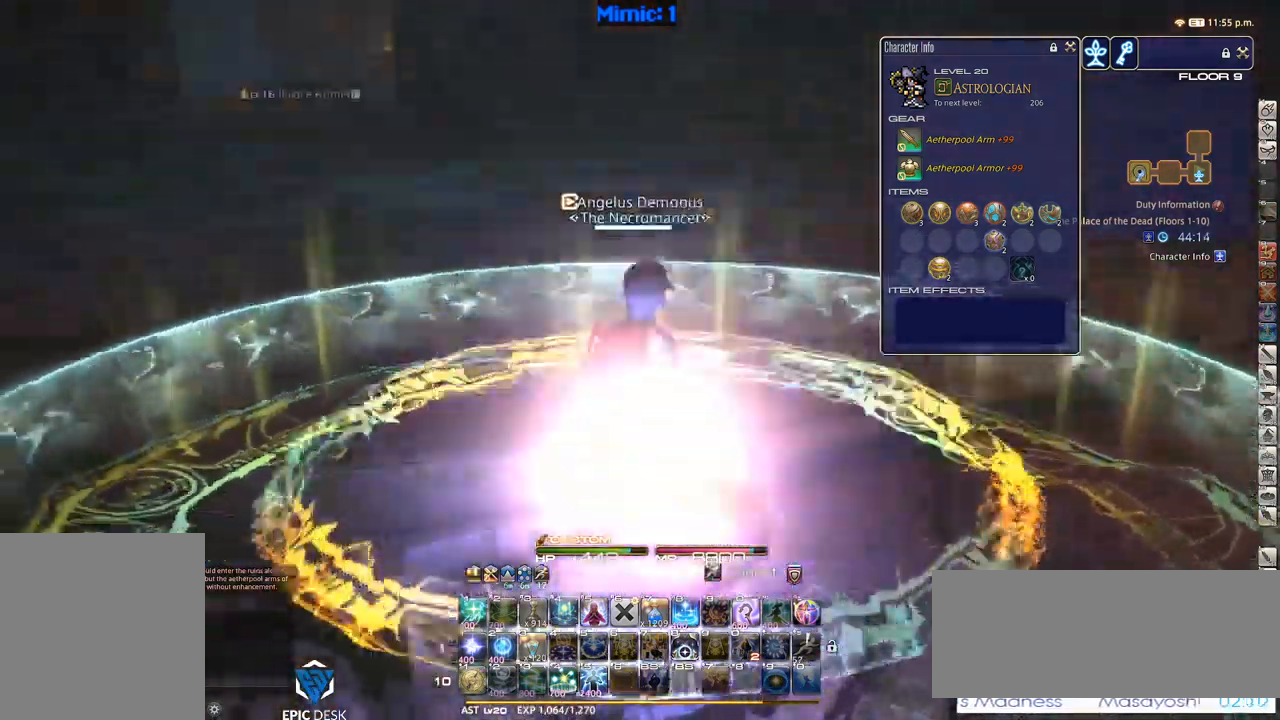
{"keys": [], "events": [[34, "minus", "up"], [34, "p", "up"]]}